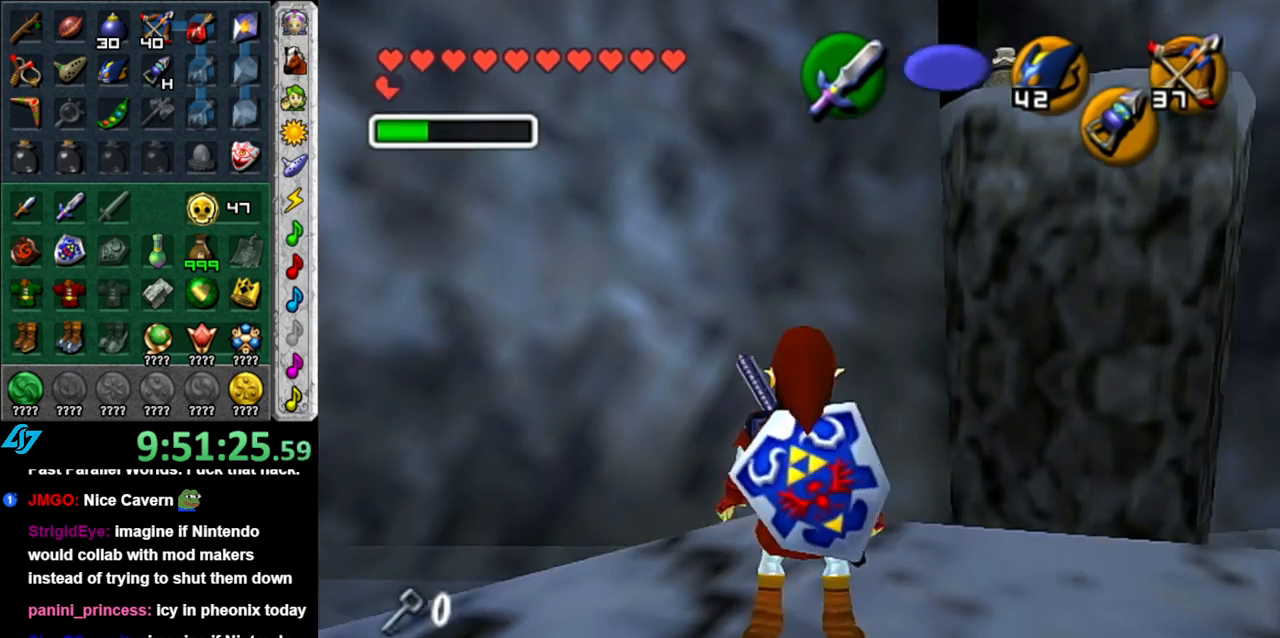
Gameplay with a controller (Nintendo layout); each line is a JSON object with the inputs held at the frame after it. "events" lists button and stick changes between this image and that frame as [ms after this image, input, new state], when the widget could be followed in between. Not read: L3 R3.
{"buttons": ["L1"], "left_stick": "down-right", "right_stick": "center", "events": []}
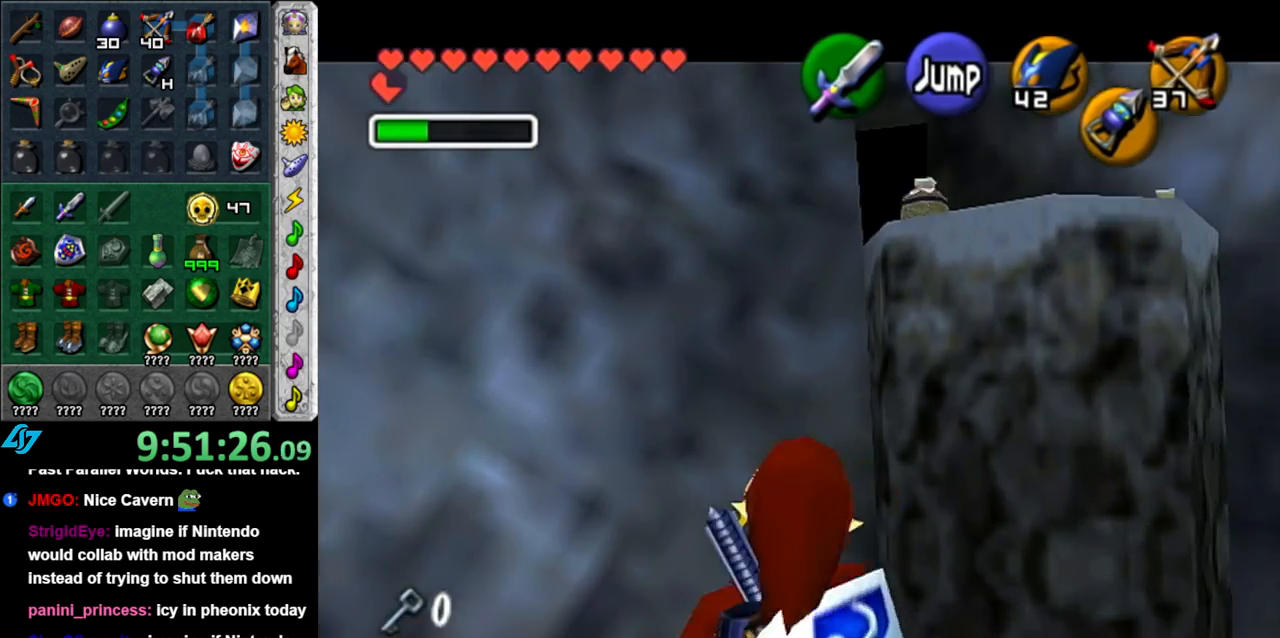
{"buttons": ["L1"], "left_stick": "right", "right_stick": "center", "events": [[17, "left_stick", "right"]]}
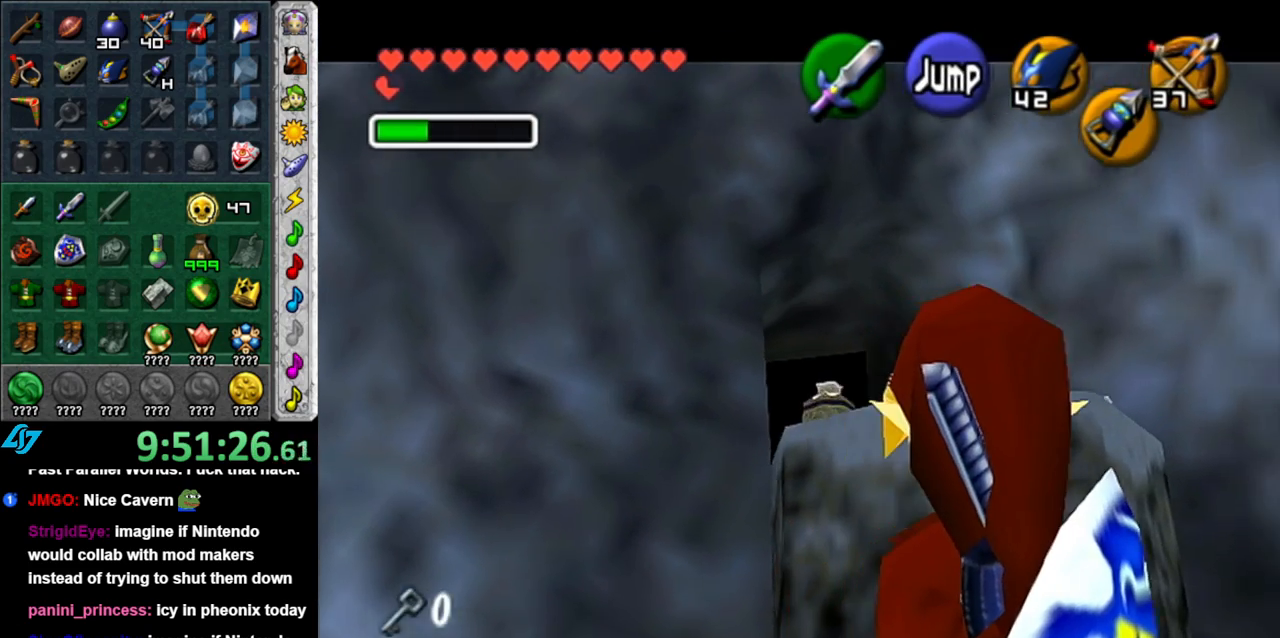
{"buttons": [], "left_stick": "center", "right_stick": "center", "events": [[367, "left_stick", "center"], [400, "L1", "up"]]}
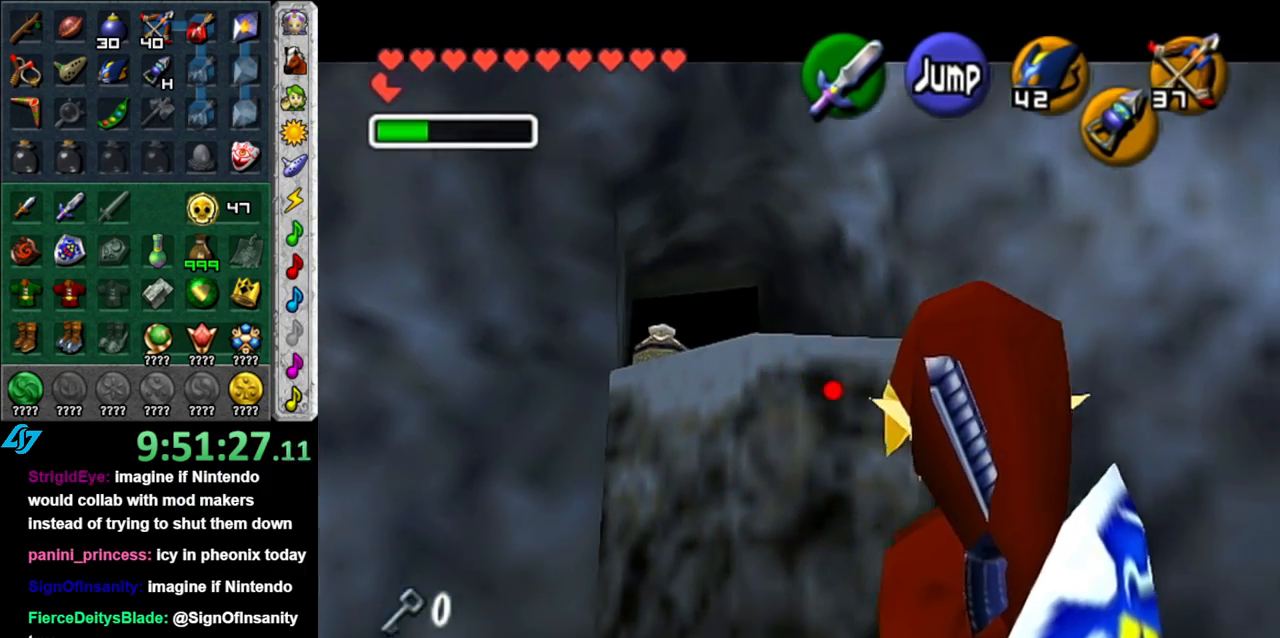
{"buttons": [], "left_stick": "up", "right_stick": "center", "events": [[50, "left_stick", "right"], [183, "L1", "down"], [217, "left_stick", "center"], [400, "L1", "up"], [450, "left_stick", "up"]]}
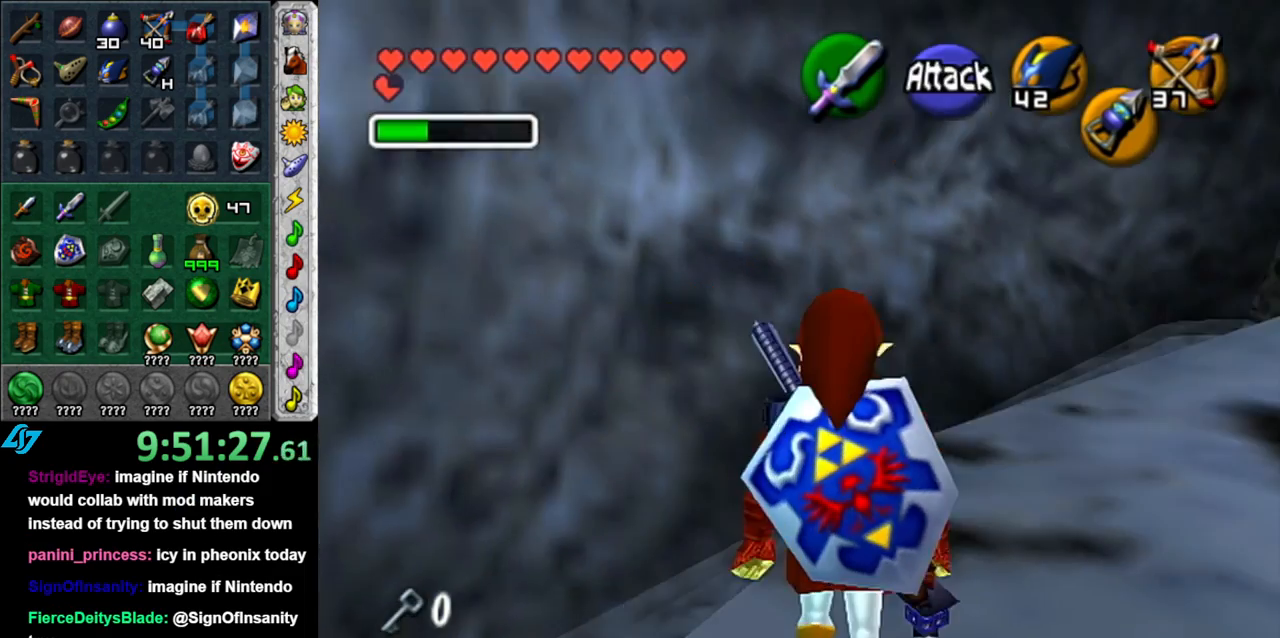
{"buttons": [], "left_stick": "up-right", "right_stick": "center", "events": [[200, "left_stick", "up-right"]]}
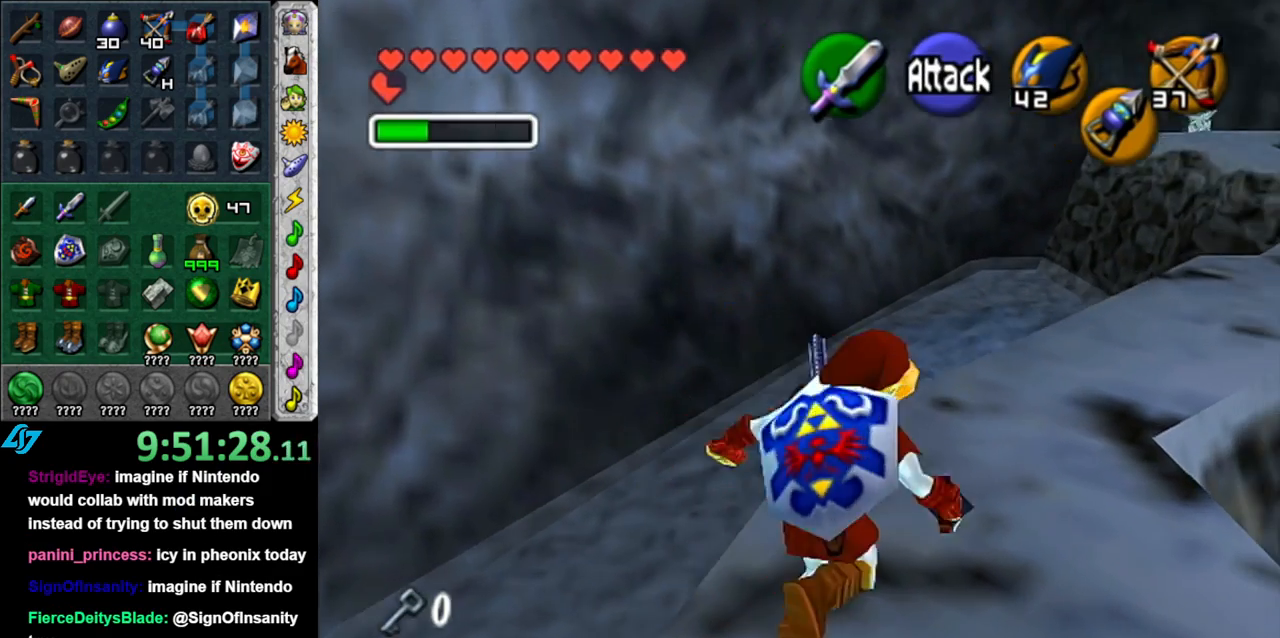
{"buttons": [], "left_stick": "up-right", "right_stick": "center", "events": []}
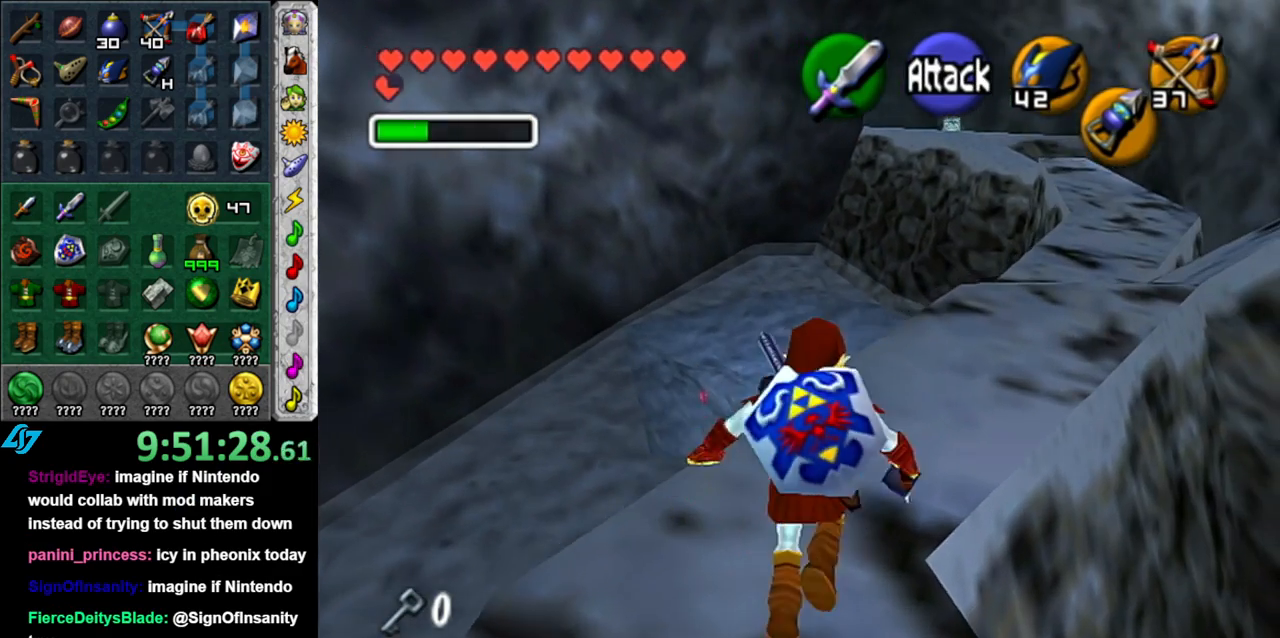
{"buttons": [], "left_stick": "up-right", "right_stick": "center", "events": []}
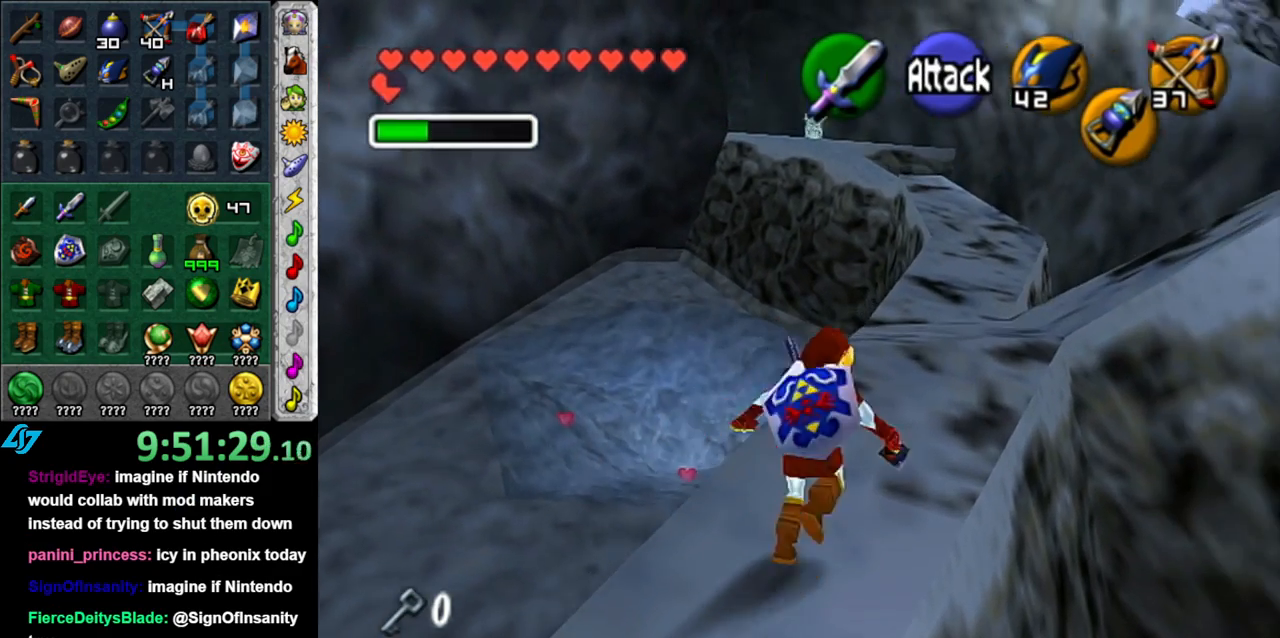
{"buttons": ["A"], "left_stick": "up", "right_stick": "center", "events": [[267, "left_stick", "up"], [467, "A", "down"]]}
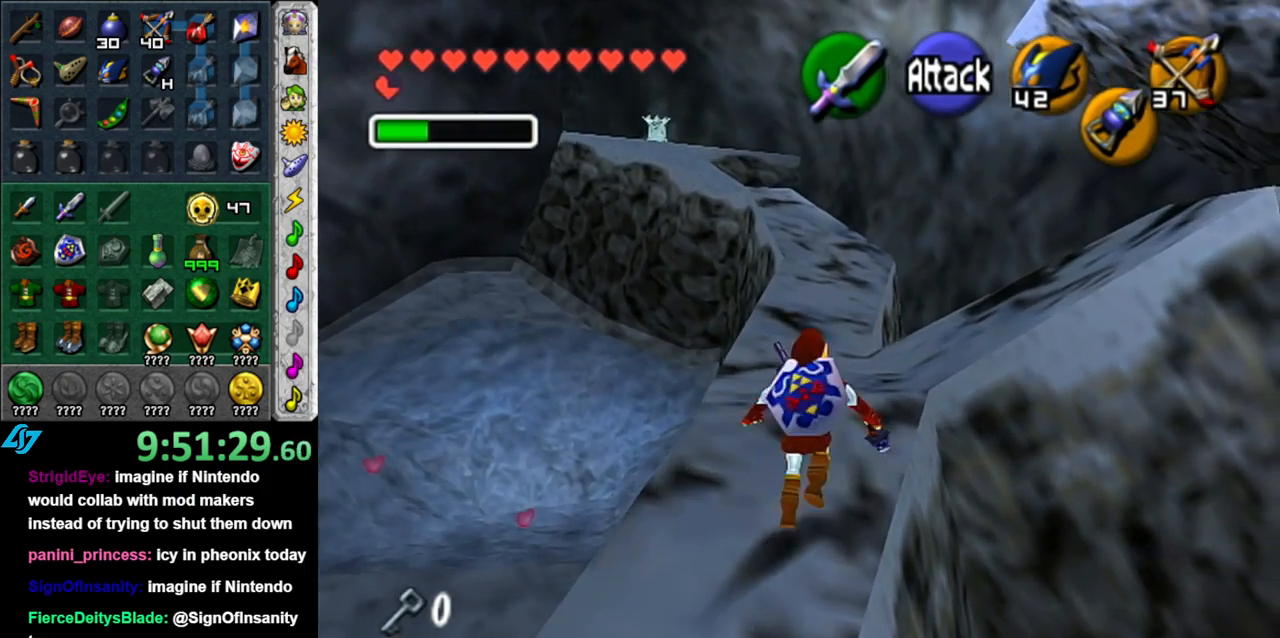
{"buttons": [], "left_stick": "up", "right_stick": "center", "events": [[50, "A", "up"], [150, "A", "down"], [267, "A", "up"]]}
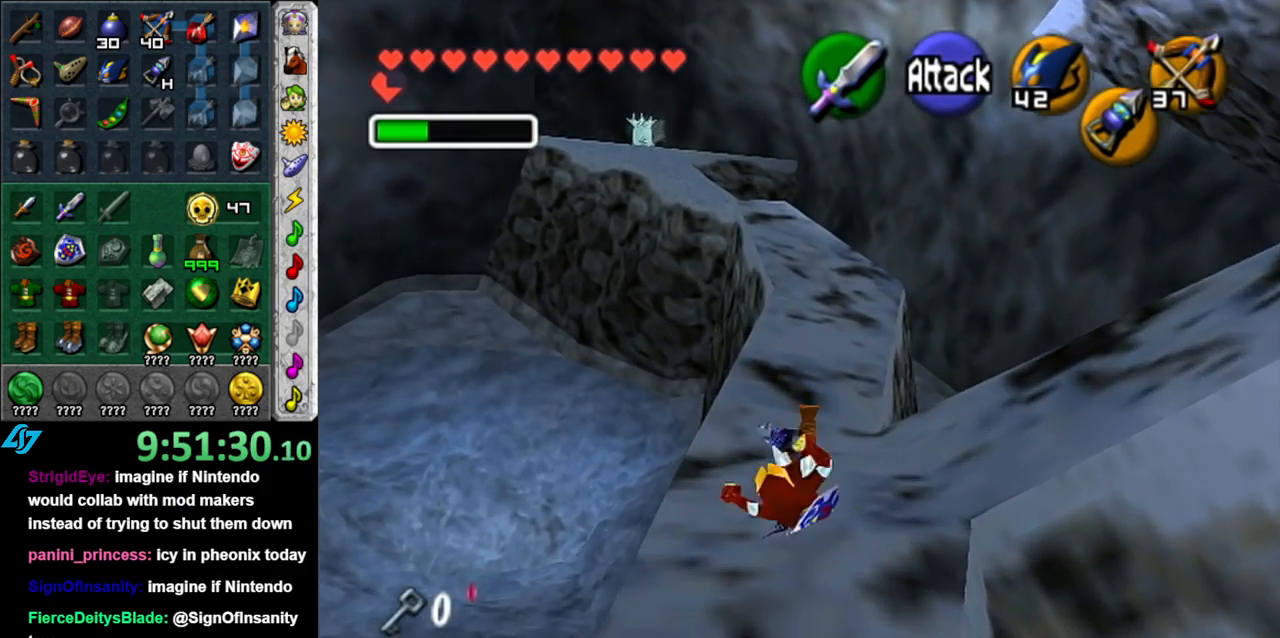
{"buttons": ["A"], "left_stick": "up", "right_stick": "center", "events": [[300, "A", "down"]]}
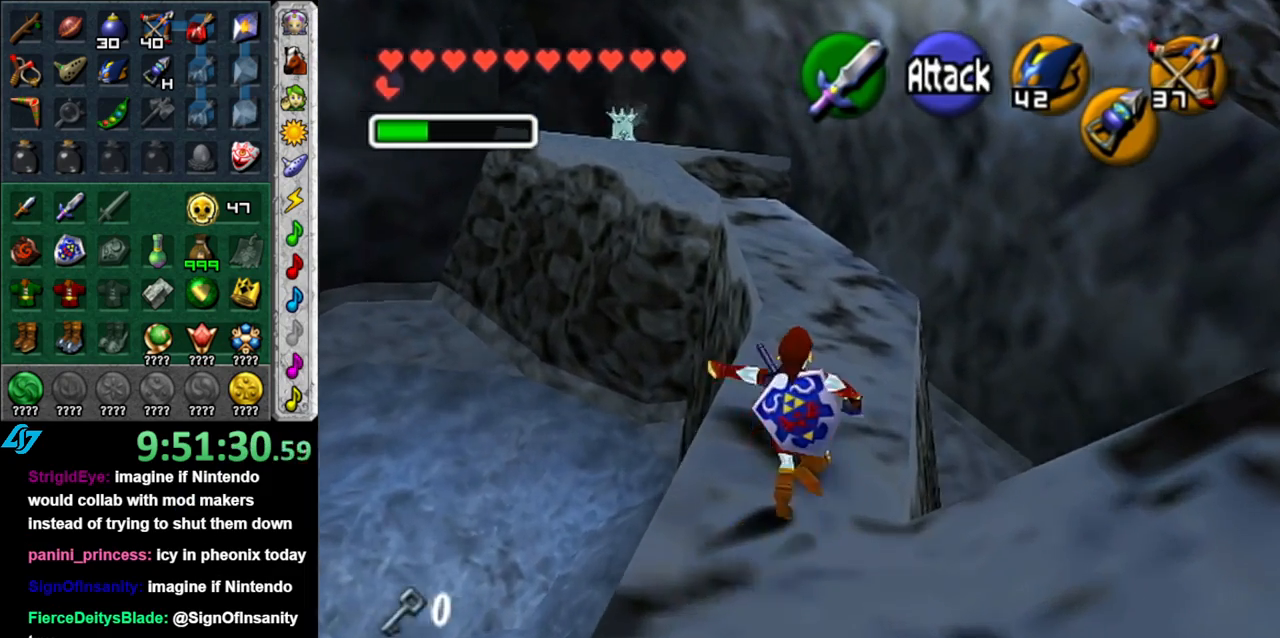
{"buttons": [], "left_stick": "up", "right_stick": "center", "events": [[17, "A", "up"]]}
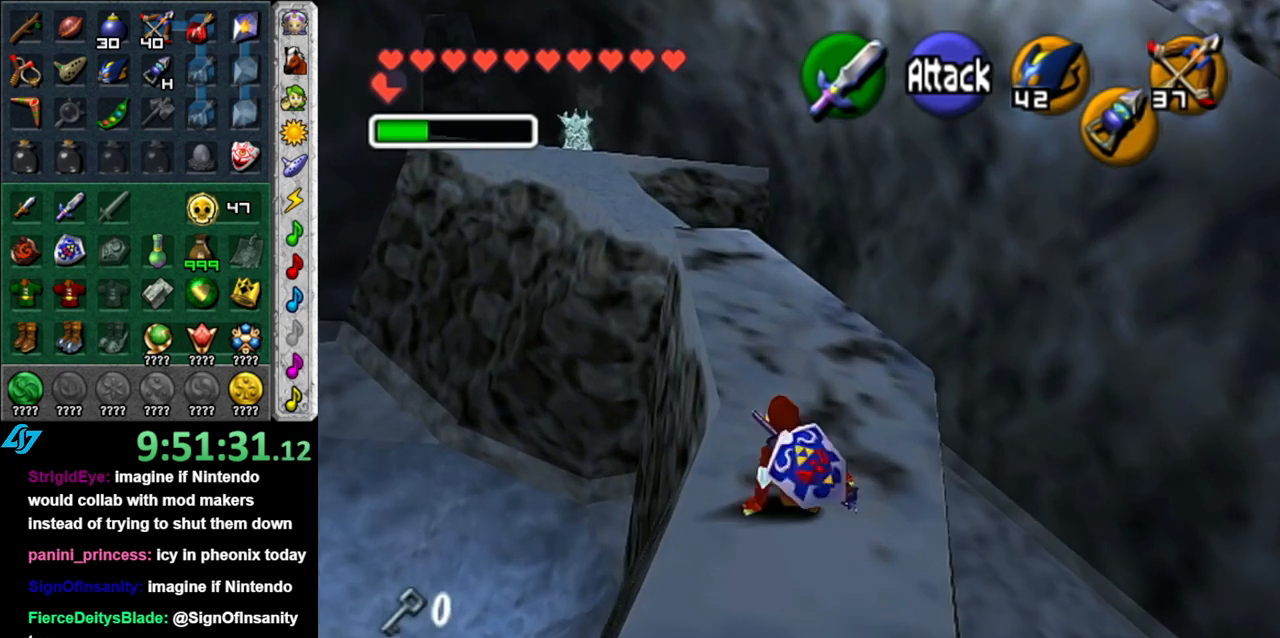
{"buttons": [], "left_stick": "up", "right_stick": "center", "events": [[83, "A", "down"], [300, "A", "up"]]}
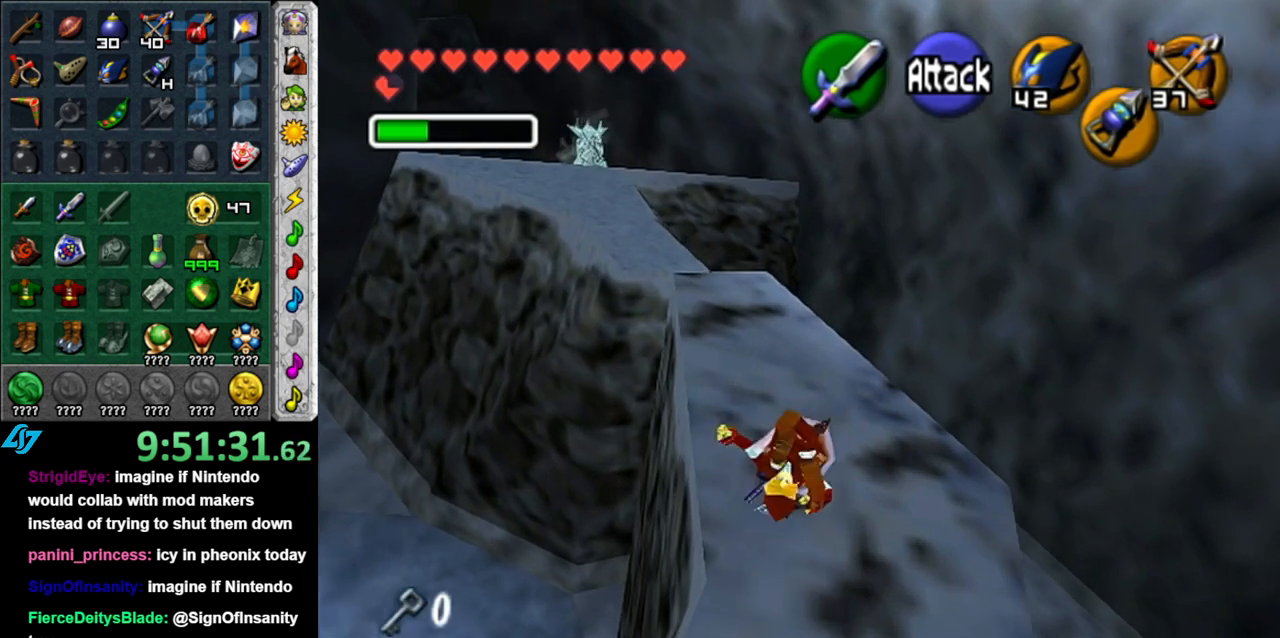
{"buttons": ["A"], "left_stick": "up-left", "right_stick": "center", "events": [[233, "left_stick", "up-left"], [400, "A", "down"]]}
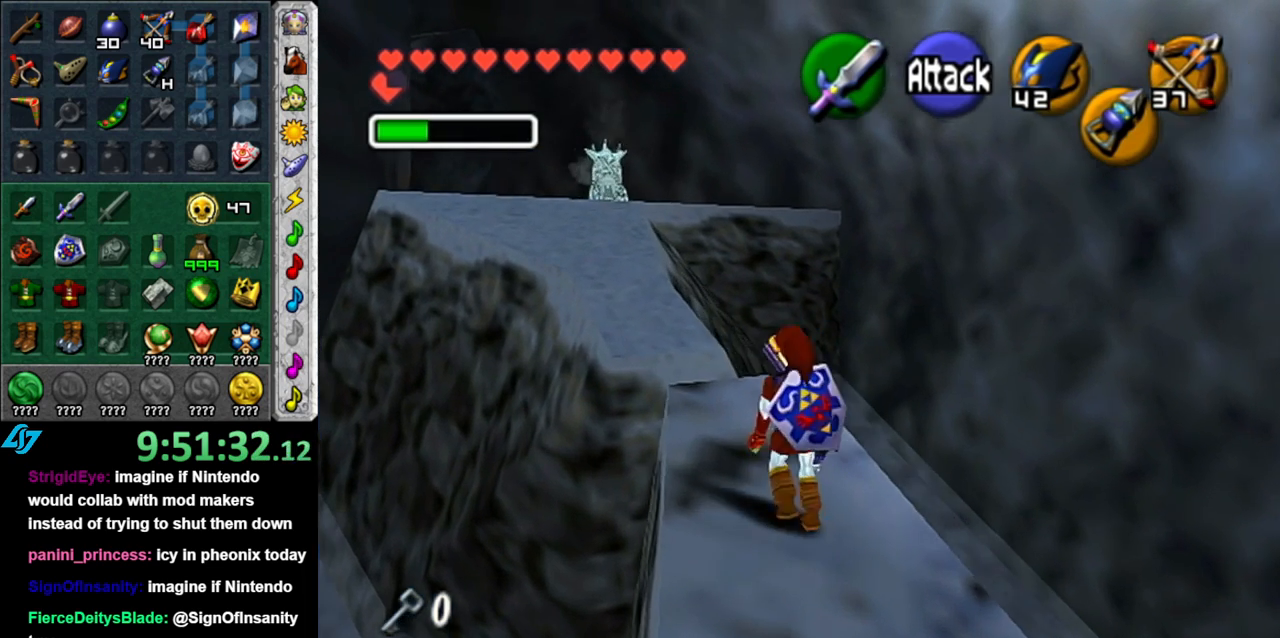
{"buttons": [], "left_stick": "up", "right_stick": "center", "events": [[83, "A", "up"], [433, "left_stick", "up"]]}
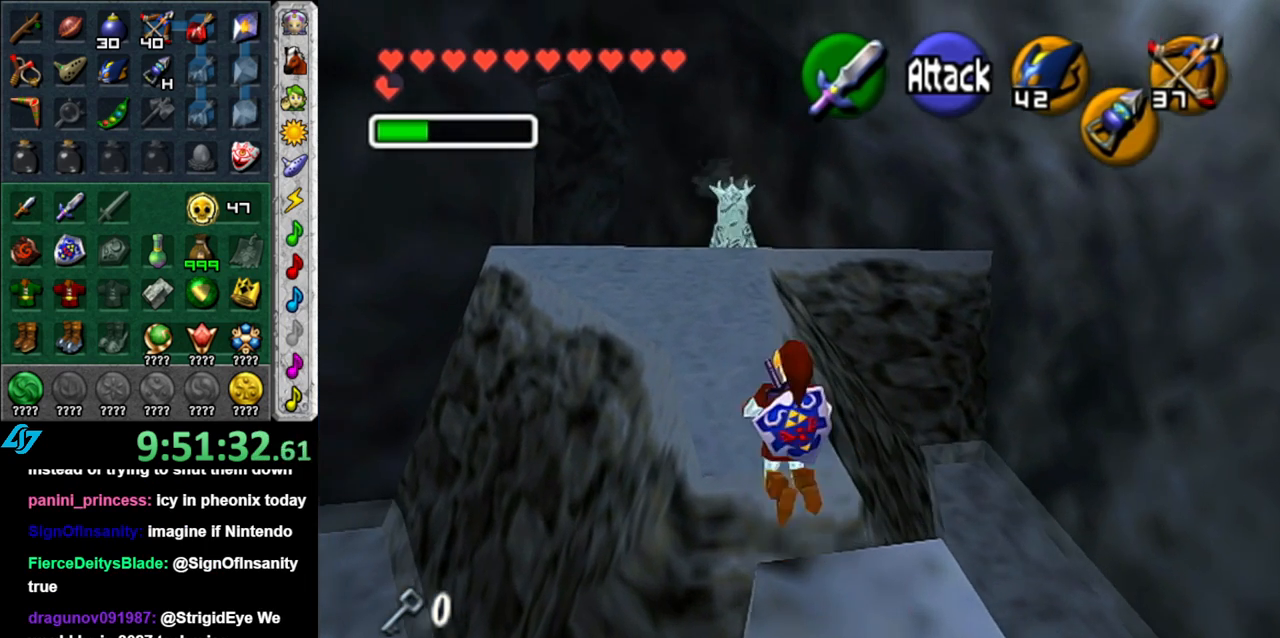
{"buttons": ["A"], "left_stick": "up", "right_stick": "center", "events": [[467, "A", "down"]]}
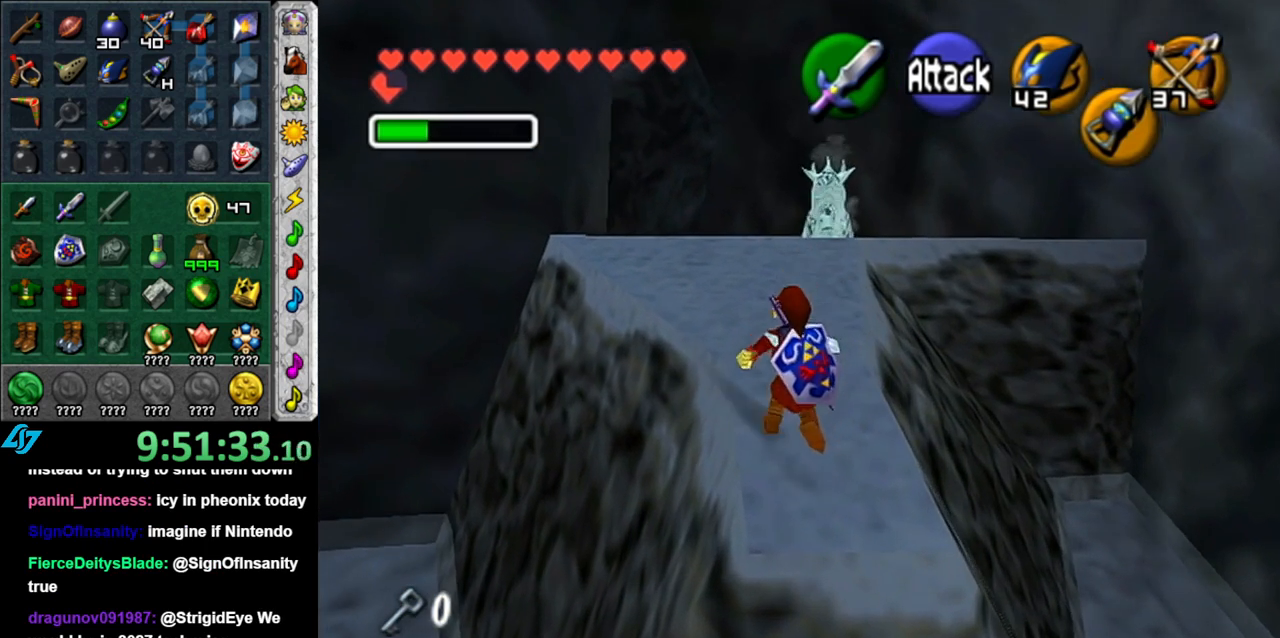
{"buttons": [], "left_stick": "up", "right_stick": "center", "events": [[83, "A", "up"], [150, "A", "down"], [267, "A", "up"], [300, "A", "down"], [433, "A", "up"]]}
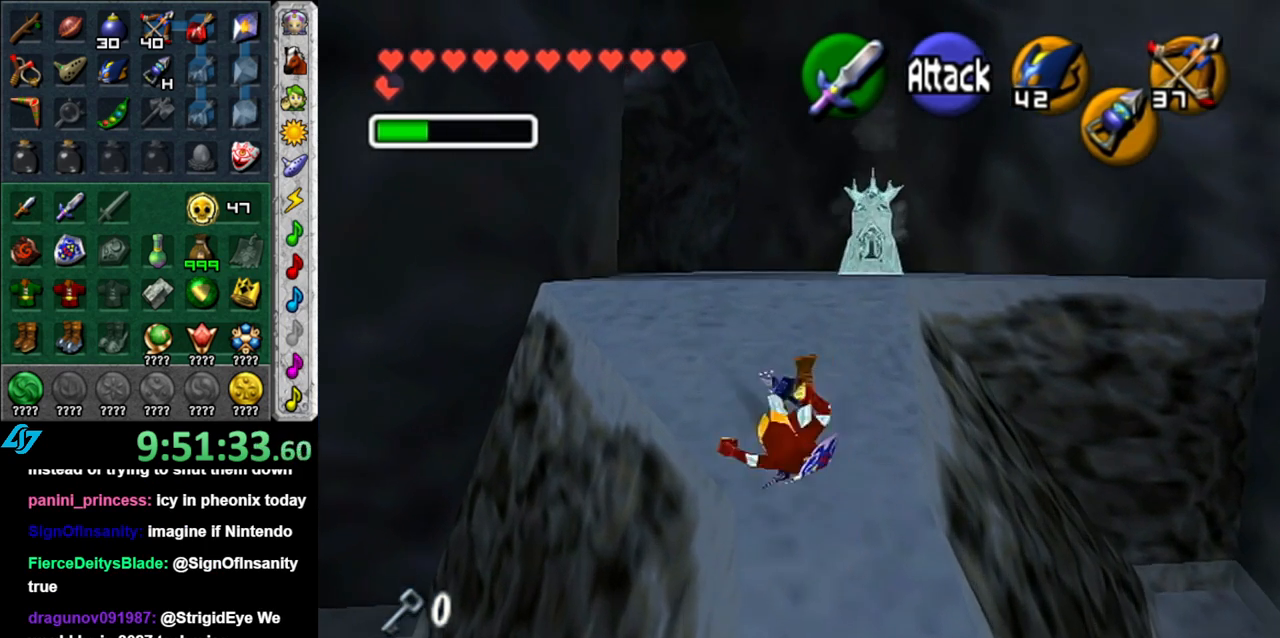
{"buttons": [], "left_stick": "up", "right_stick": "center", "events": [[217, "A", "down"], [433, "A", "up"]]}
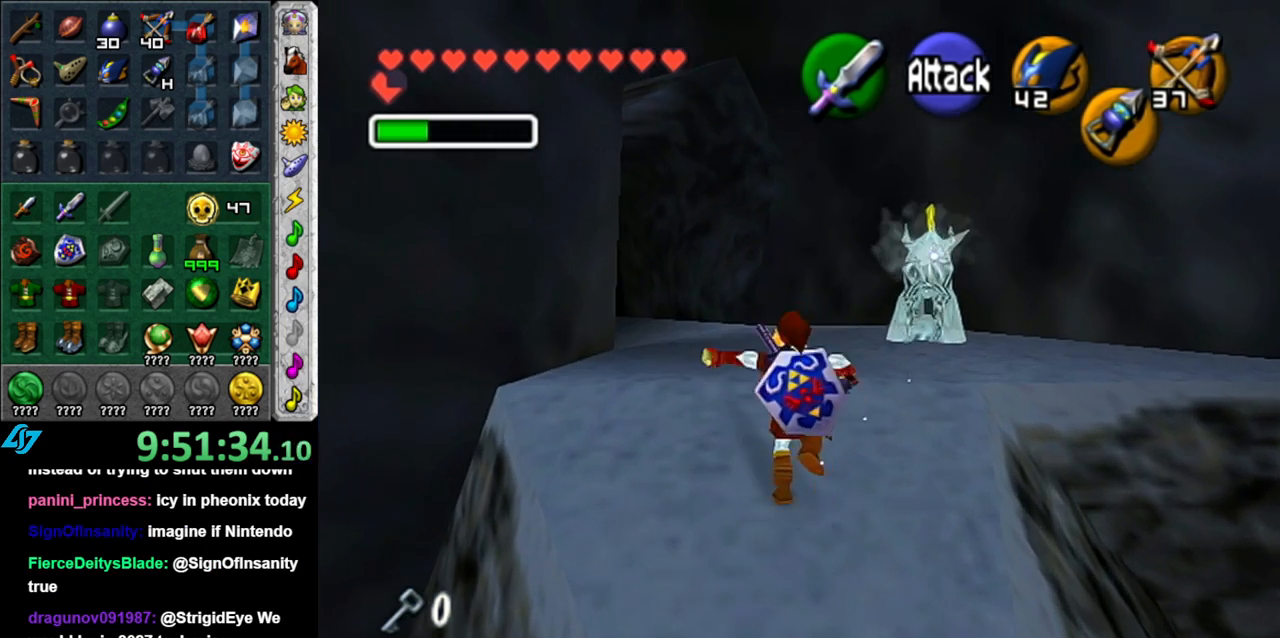
{"buttons": [], "left_stick": "up-left", "right_stick": "center", "events": [[367, "left_stick", "up-left"]]}
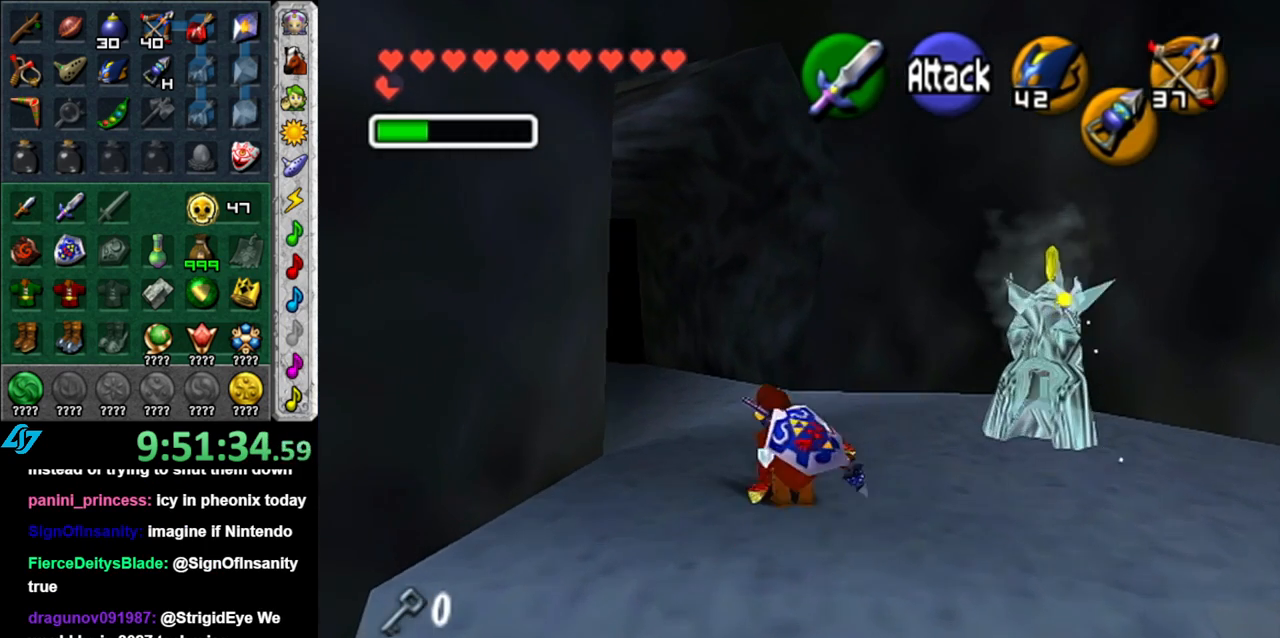
{"buttons": [], "left_stick": "up", "right_stick": "center", "events": [[50, "A", "down"], [117, "L1", "down"], [183, "left_stick", "up"], [217, "A", "up"], [400, "L1", "up"]]}
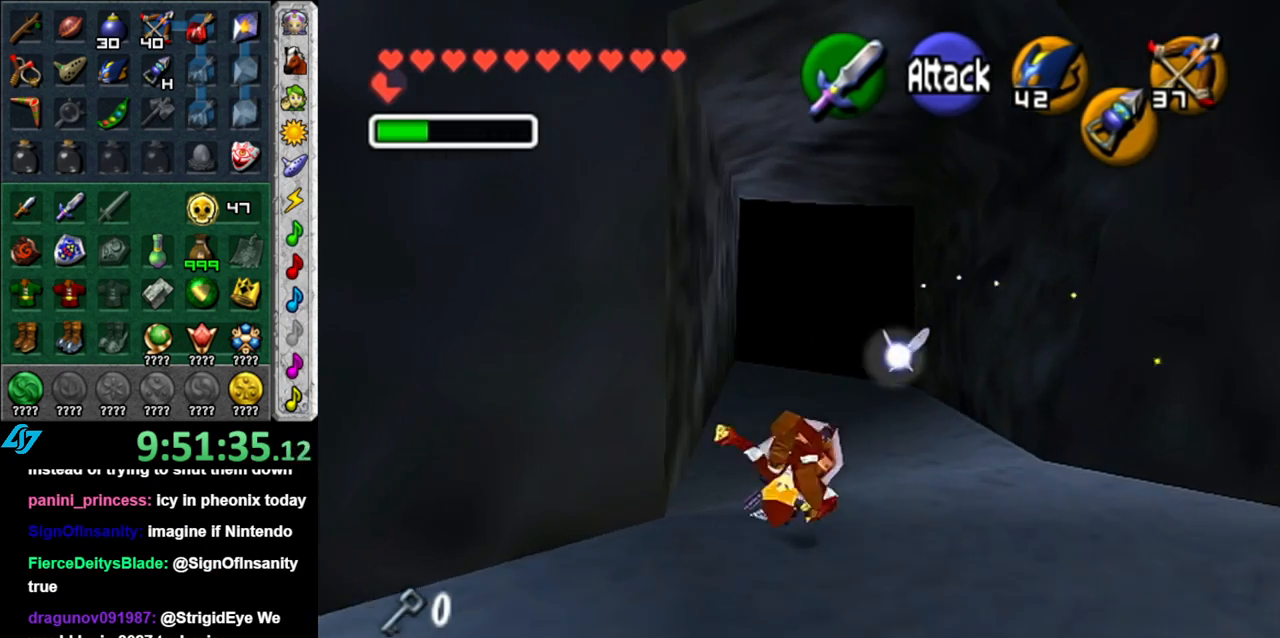
{"buttons": ["A"], "left_stick": "up", "right_stick": "center", "events": [[367, "A", "down"]]}
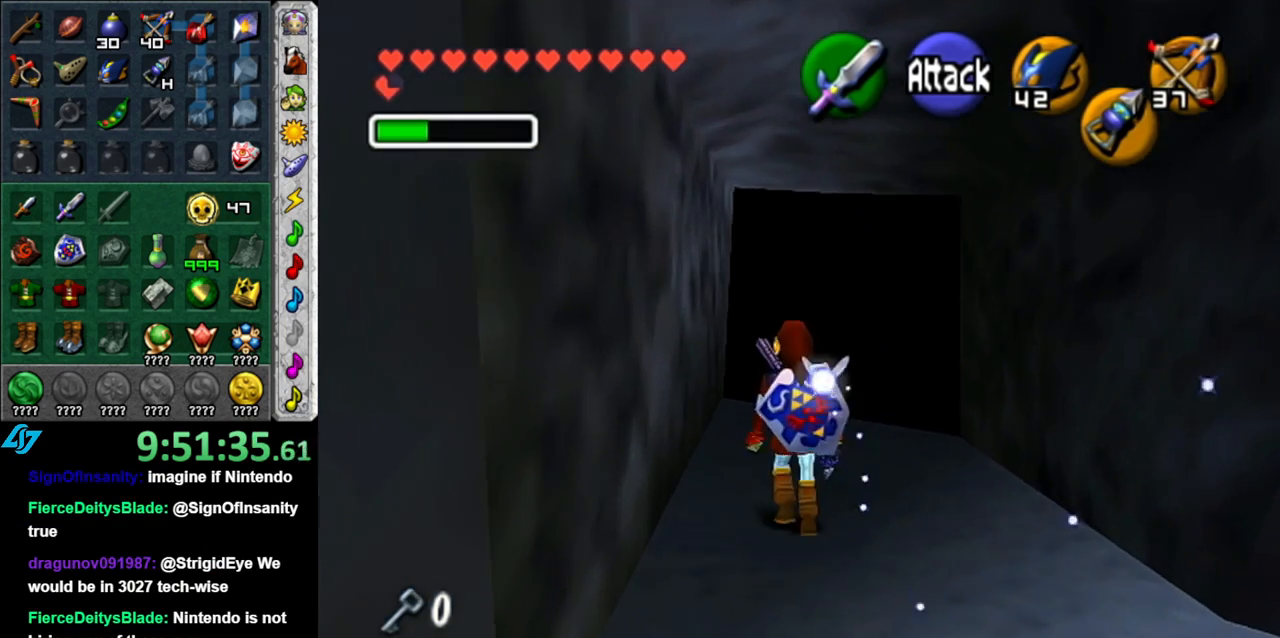
{"buttons": [], "left_stick": "up", "right_stick": "center", "events": [[50, "A", "up"]]}
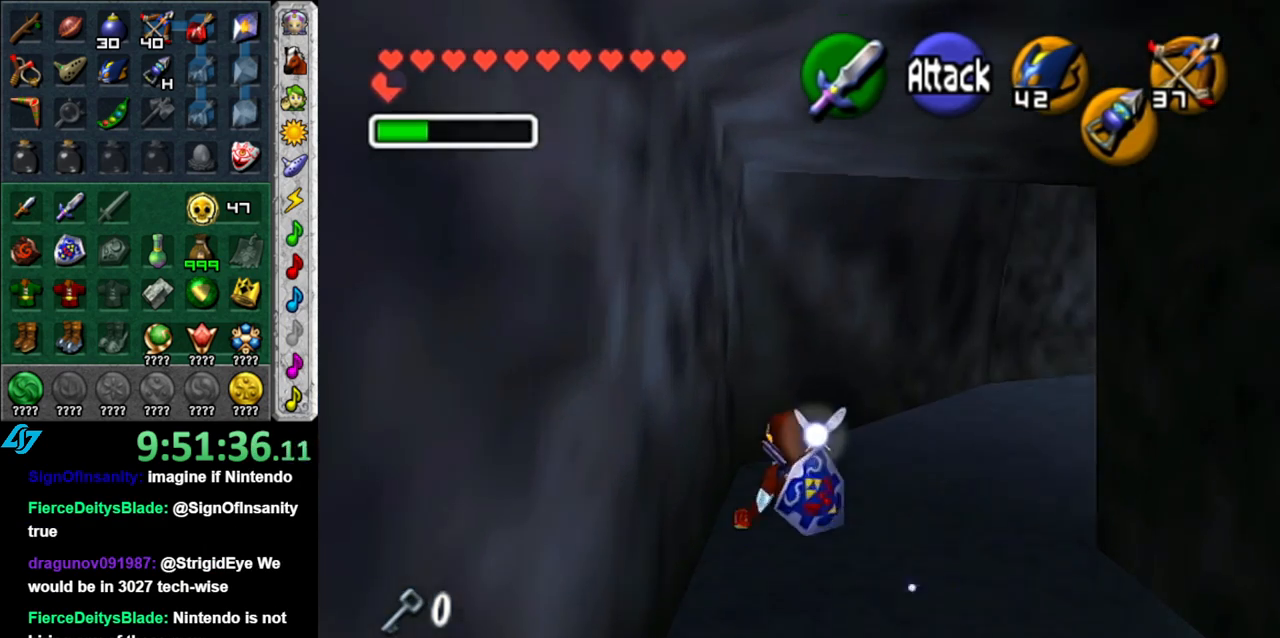
{"buttons": ["L1"], "left_stick": "up-right", "right_stick": "center", "events": [[150, "left_stick", "up-right"], [333, "A", "down"], [433, "L1", "down"], [483, "A", "up"]]}
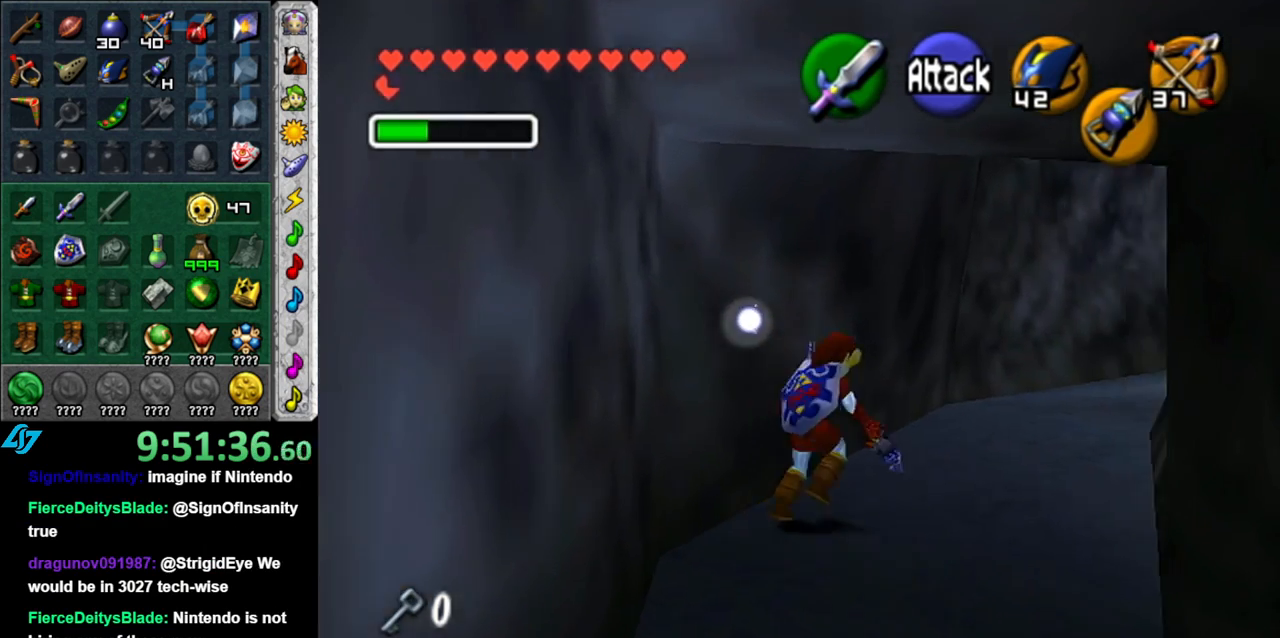
{"buttons": [], "left_stick": "up", "right_stick": "center", "events": [[150, "left_stick", "up"], [183, "L1", "up"]]}
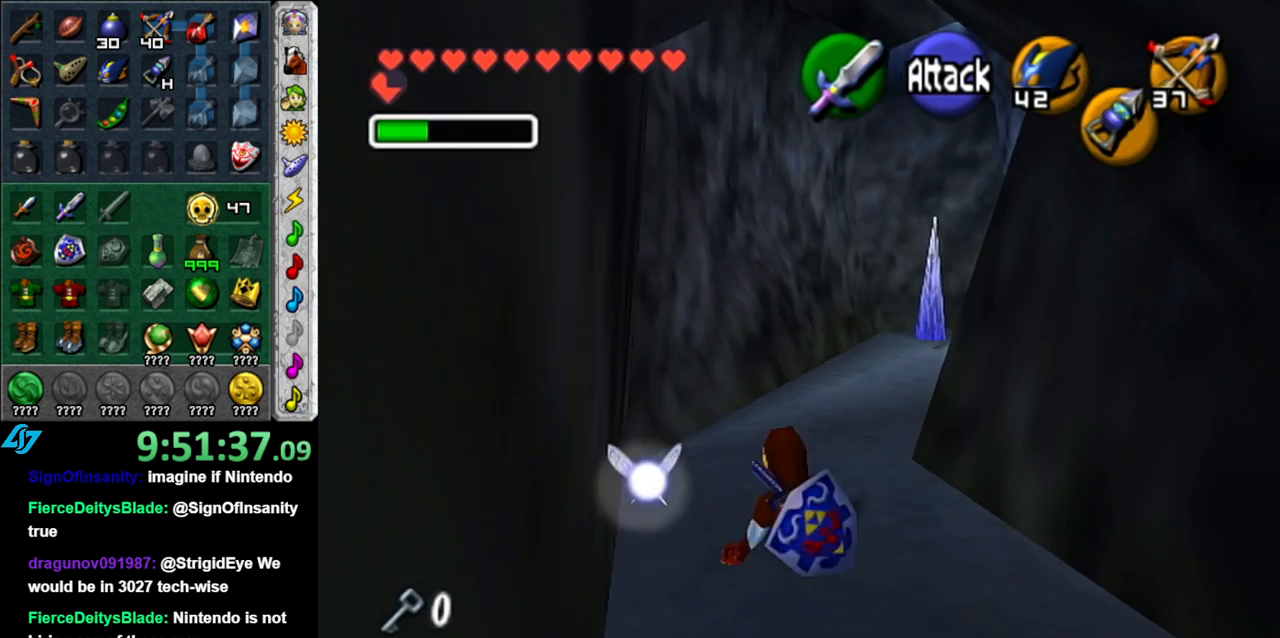
{"buttons": ["L1"], "left_stick": "up", "right_stick": "center", "events": [[150, "A", "down"], [300, "L1", "down"], [333, "A", "up"]]}
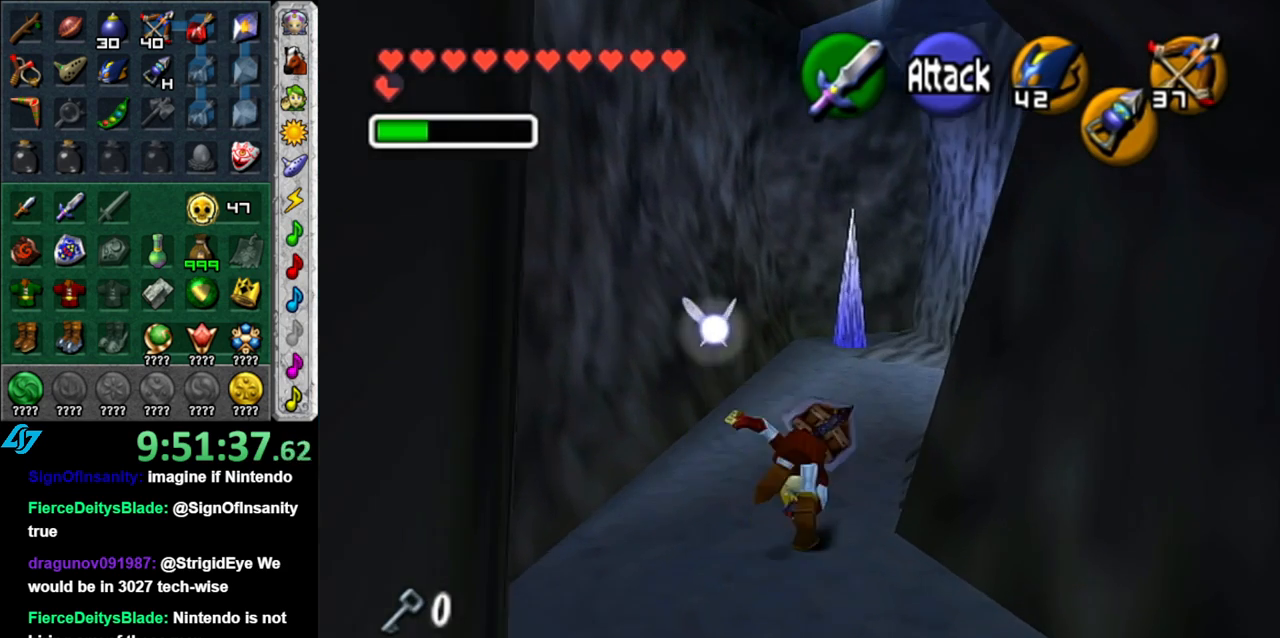
{"buttons": [], "left_stick": "up-right", "right_stick": "center", "events": [[50, "L1", "up"], [300, "left_stick", "up-right"]]}
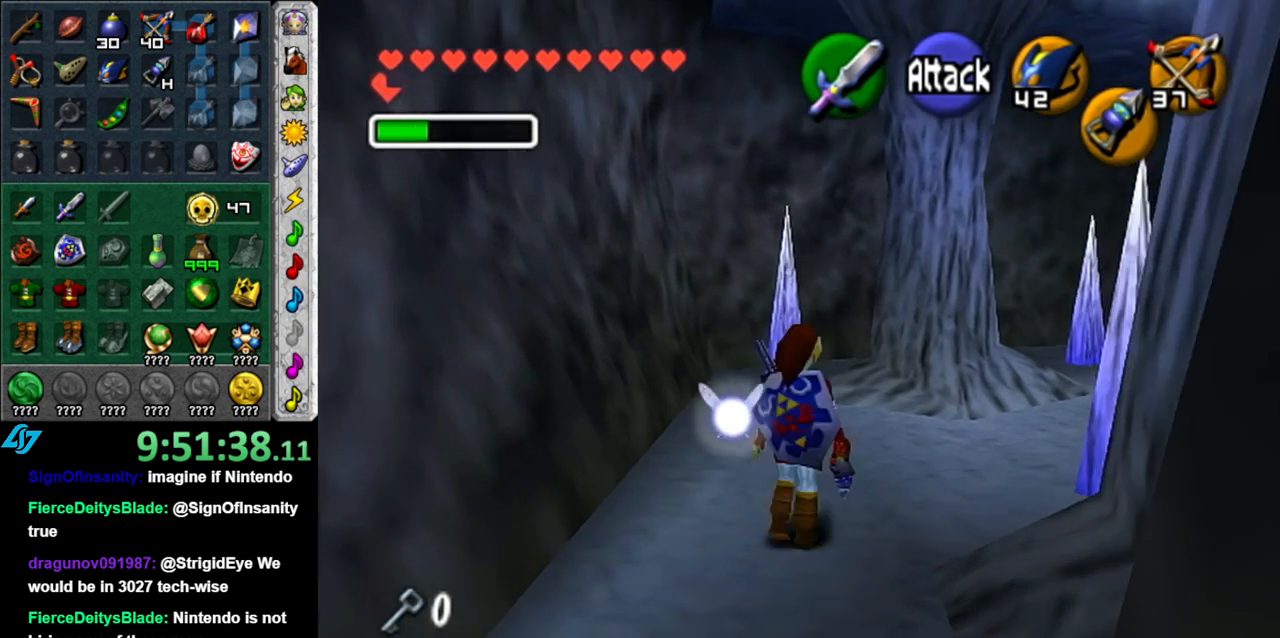
{"buttons": [], "left_stick": "up", "right_stick": "center", "events": [[117, "L1", "down"], [183, "A", "down"], [333, "A", "up"], [333, "left_stick", "up"], [367, "L1", "up"]]}
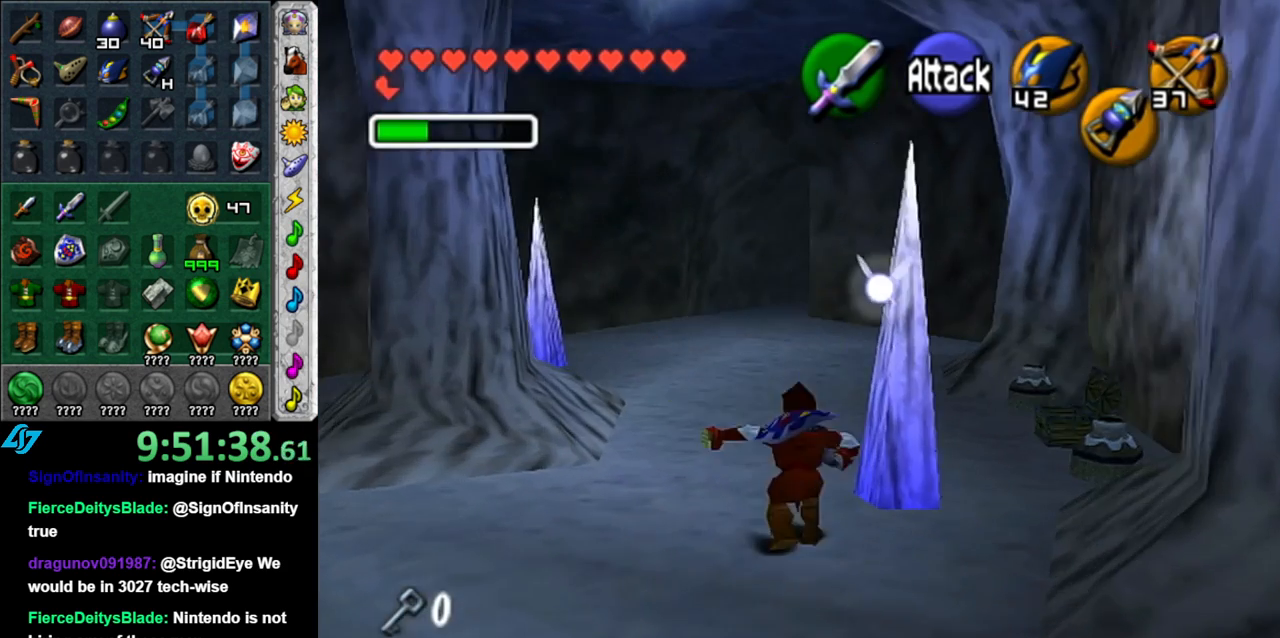
{"buttons": ["A"], "left_stick": "up", "right_stick": "center", "events": [[483, "A", "down"]]}
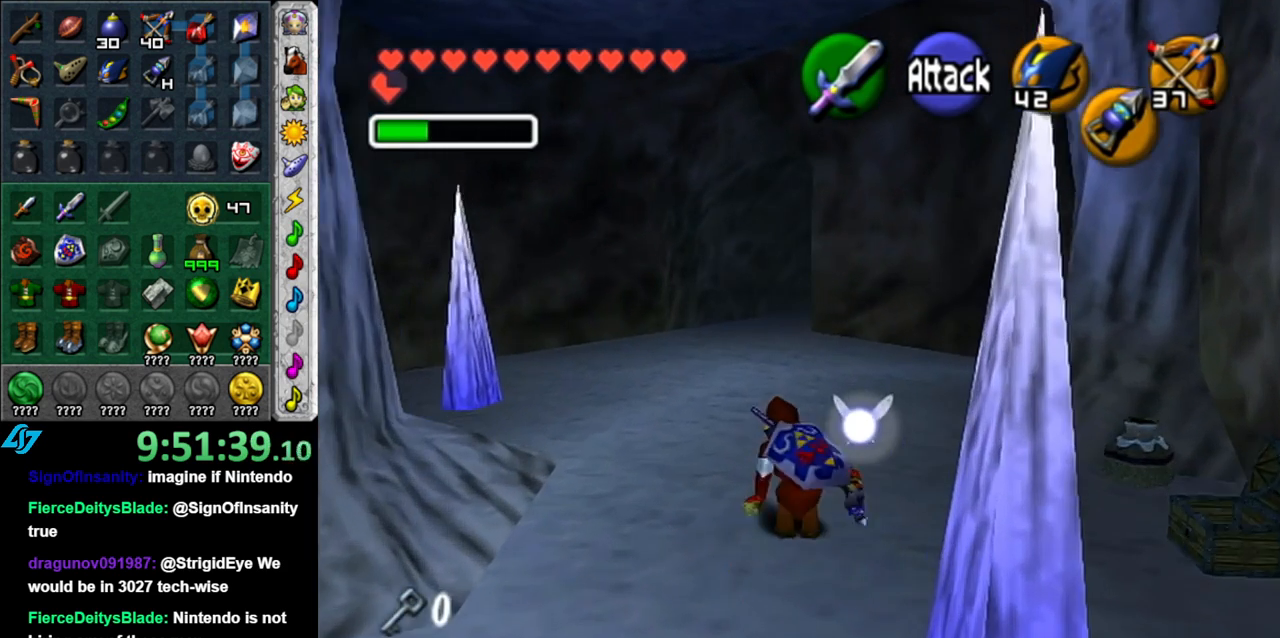
{"buttons": [], "left_stick": "up", "right_stick": "center", "events": [[117, "A", "up"]]}
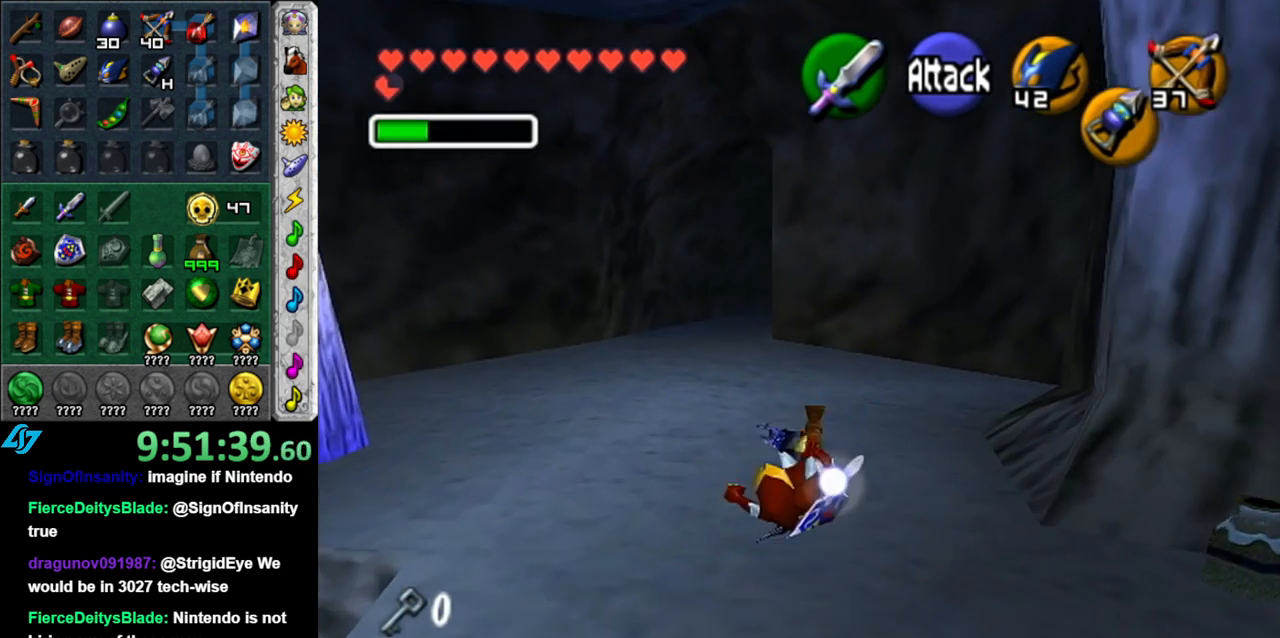
{"buttons": [], "left_stick": "up", "right_stick": "center", "events": [[300, "A", "down"], [483, "A", "up"]]}
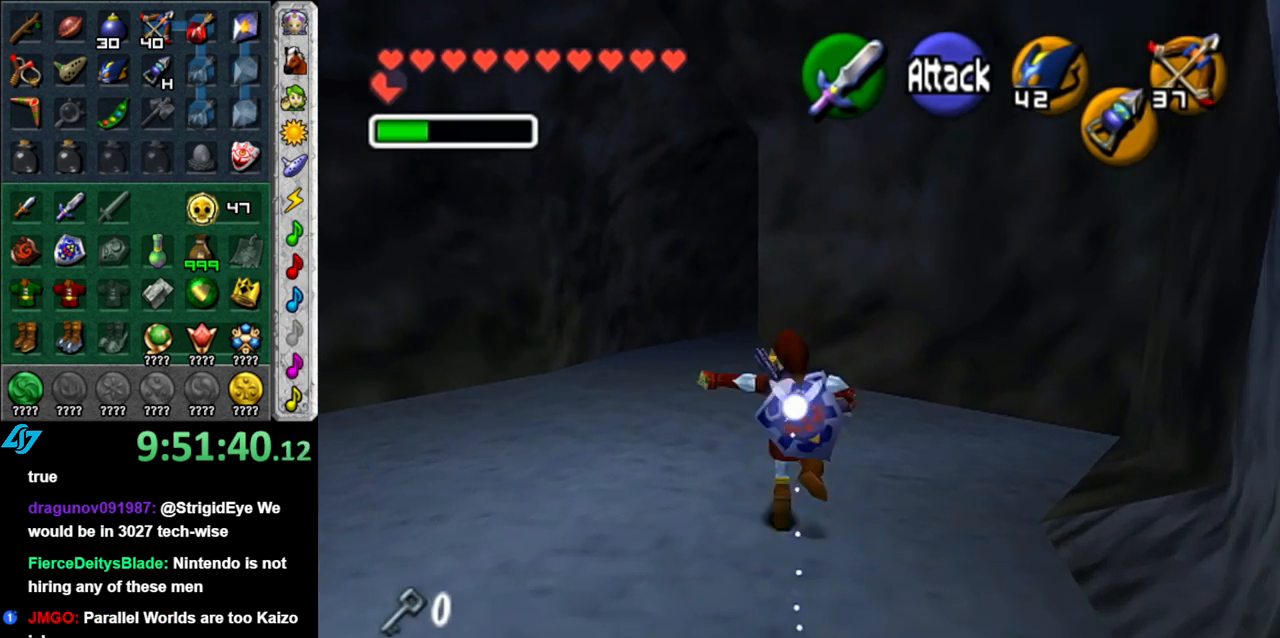
{"buttons": [], "left_stick": "up", "right_stick": "center", "events": []}